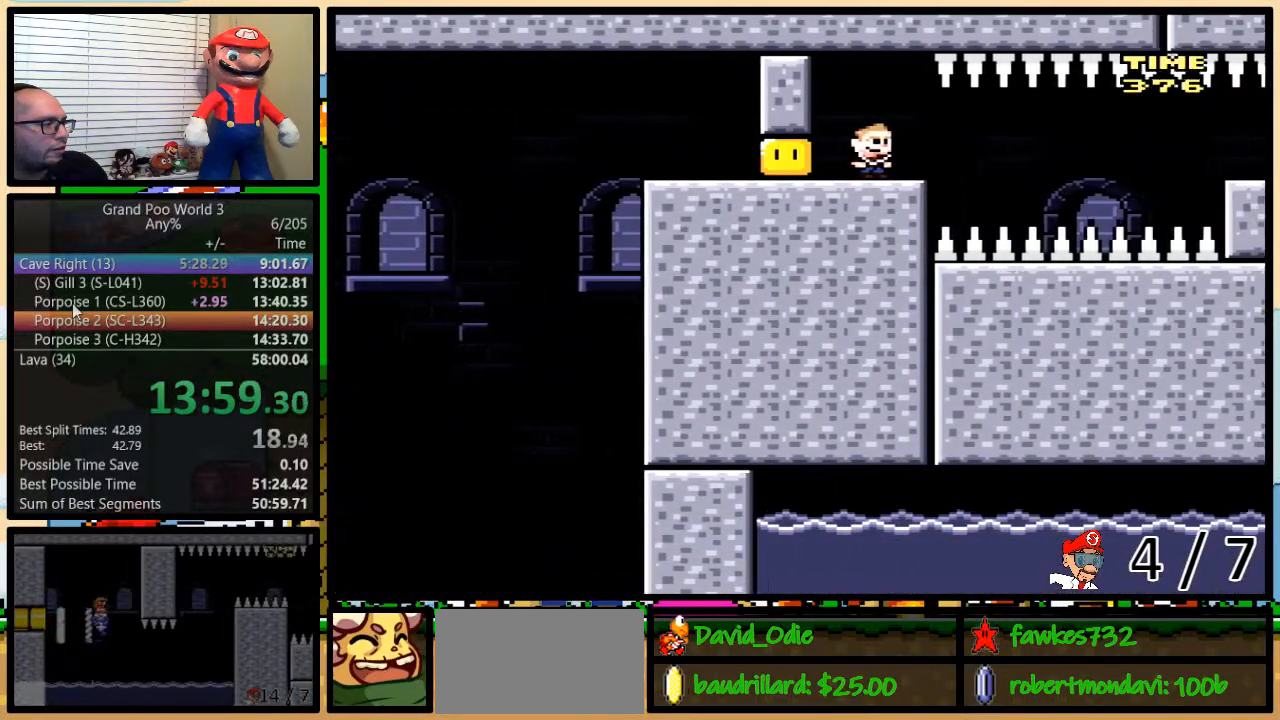
Gameplay with a controller (Nintendo layout); each line is a JSON object with the inputs held at the frame after it. "events" lists button and stick changes between this image and that frame as [ms after this image, input, new state], when the widget could be followed in between. Not read: L3 R3.
{"buttons": ["B", "Y"], "events": []}
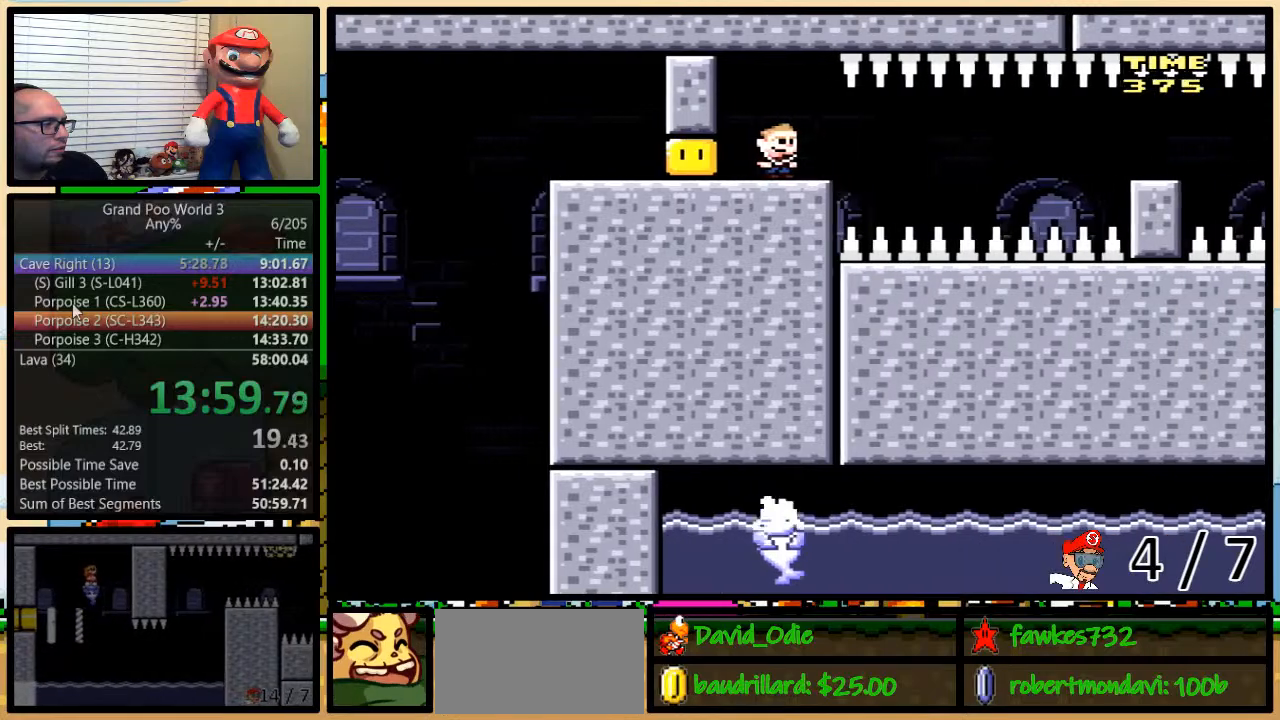
{"buttons": ["B", "Y", "DPAD_UP", "DPAD_RIGHT"], "events": [[350, "DPAD_RIGHT", "down"], [383, "DPAD_UP", "down"]]}
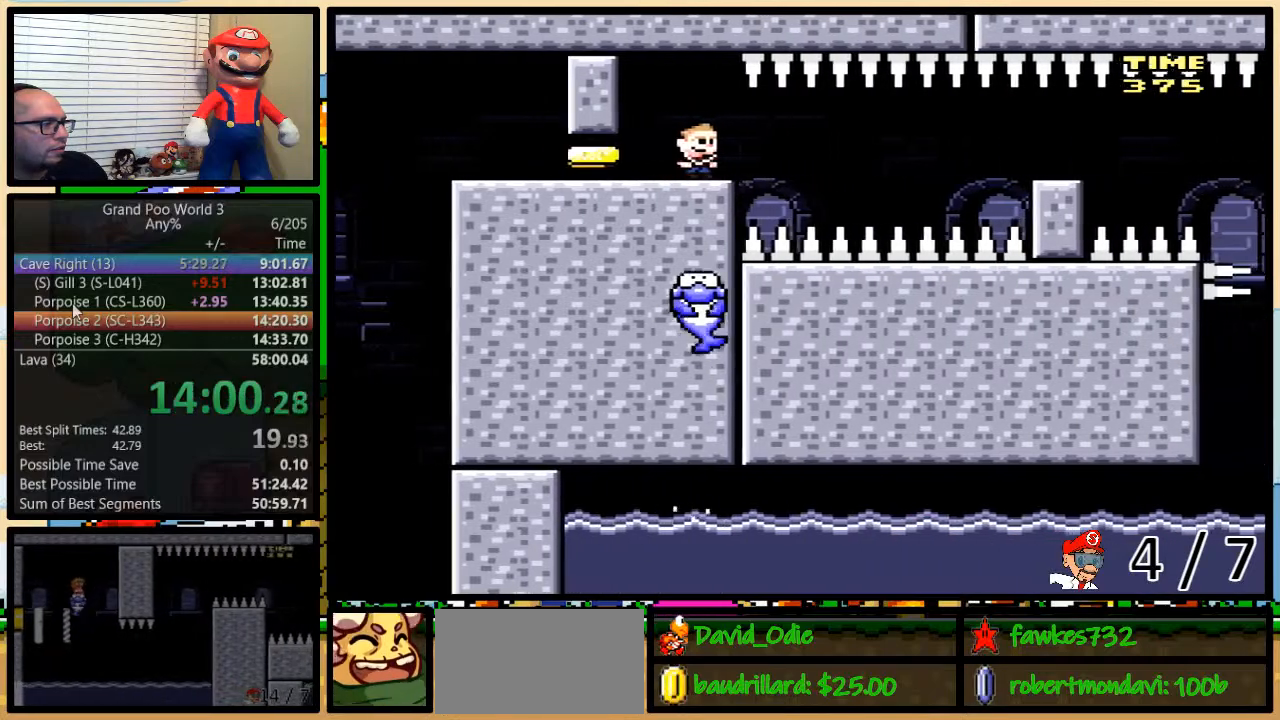
{"buttons": ["B", "Y", "DPAD_RIGHT"], "events": [[217, "DPAD_UP", "up"]]}
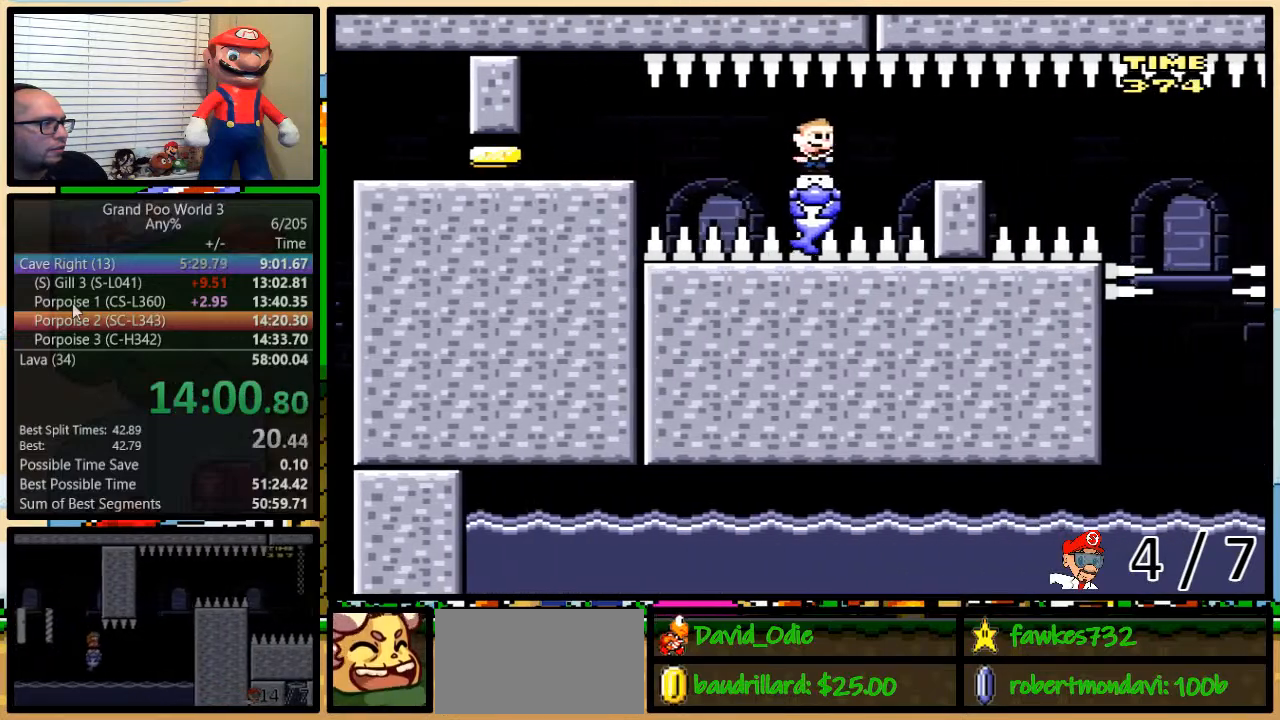
{"buttons": ["B", "Y", "DPAD_RIGHT"], "events": [[200, "DPAD_LEFT", "down"], [200, "DPAD_RIGHT", "up"], [350, "DPAD_LEFT", "up"], [483, "DPAD_RIGHT", "down"]]}
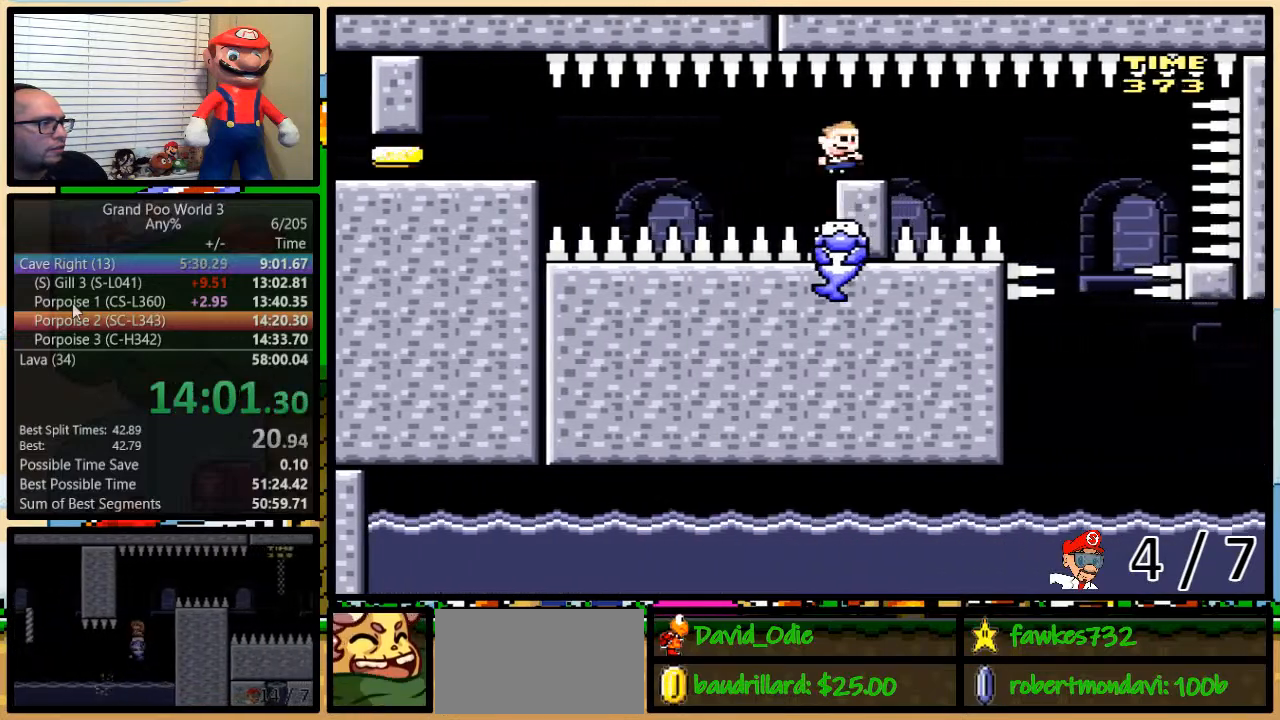
{"buttons": ["B", "Y"], "events": [[17, "DPAD_UP", "down"], [83, "DPAD_UP", "up"], [133, "DPAD_RIGHT", "up"]]}
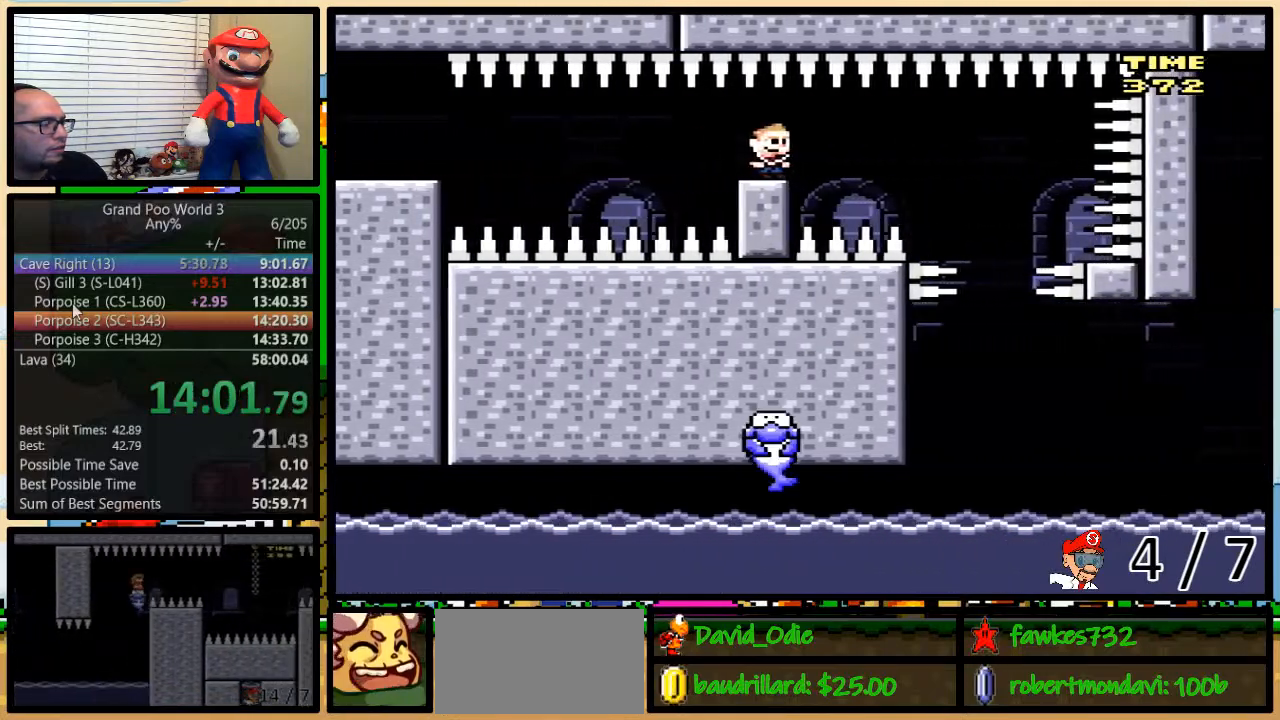
{"buttons": ["B", "Y"], "events": []}
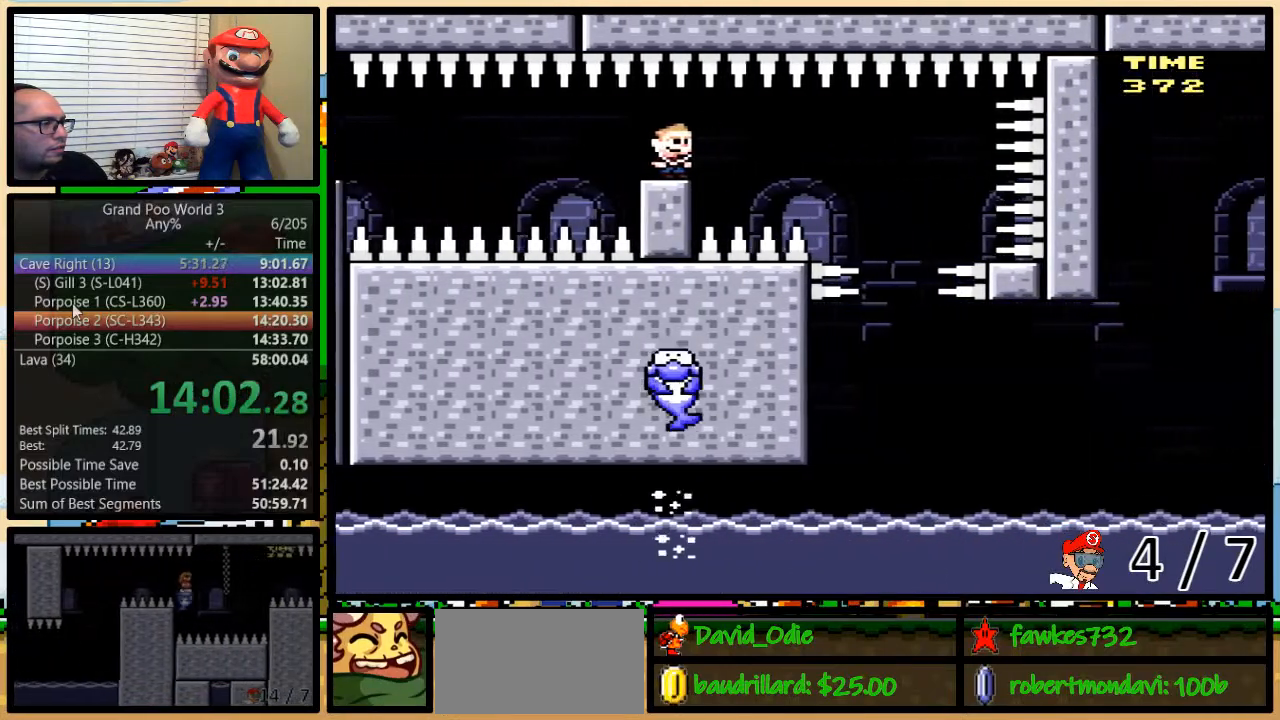
{"buttons": ["B", "Y", "DPAD_RIGHT"], "events": [[200, "DPAD_RIGHT", "down"]]}
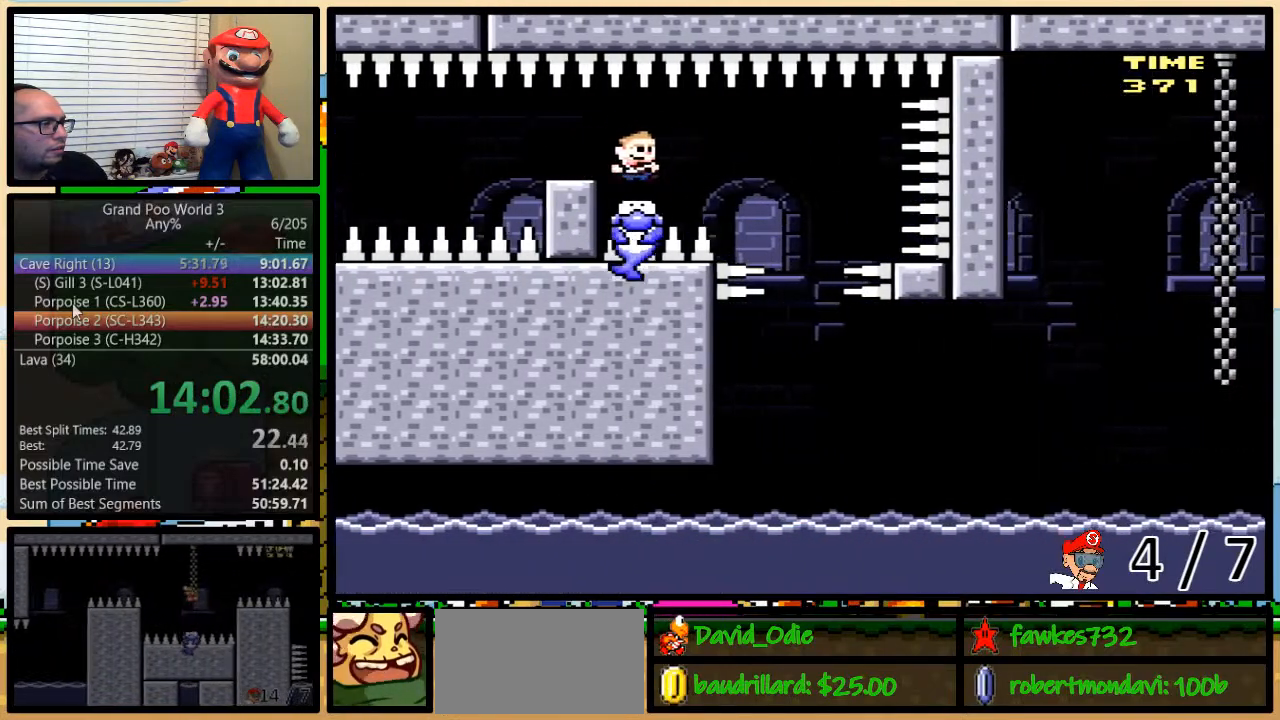
{"buttons": ["Y"], "events": [[183, "B", "up"], [283, "DPAD_LEFT", "down"], [283, "DPAD_RIGHT", "up"], [433, "DPAD_LEFT", "up"]]}
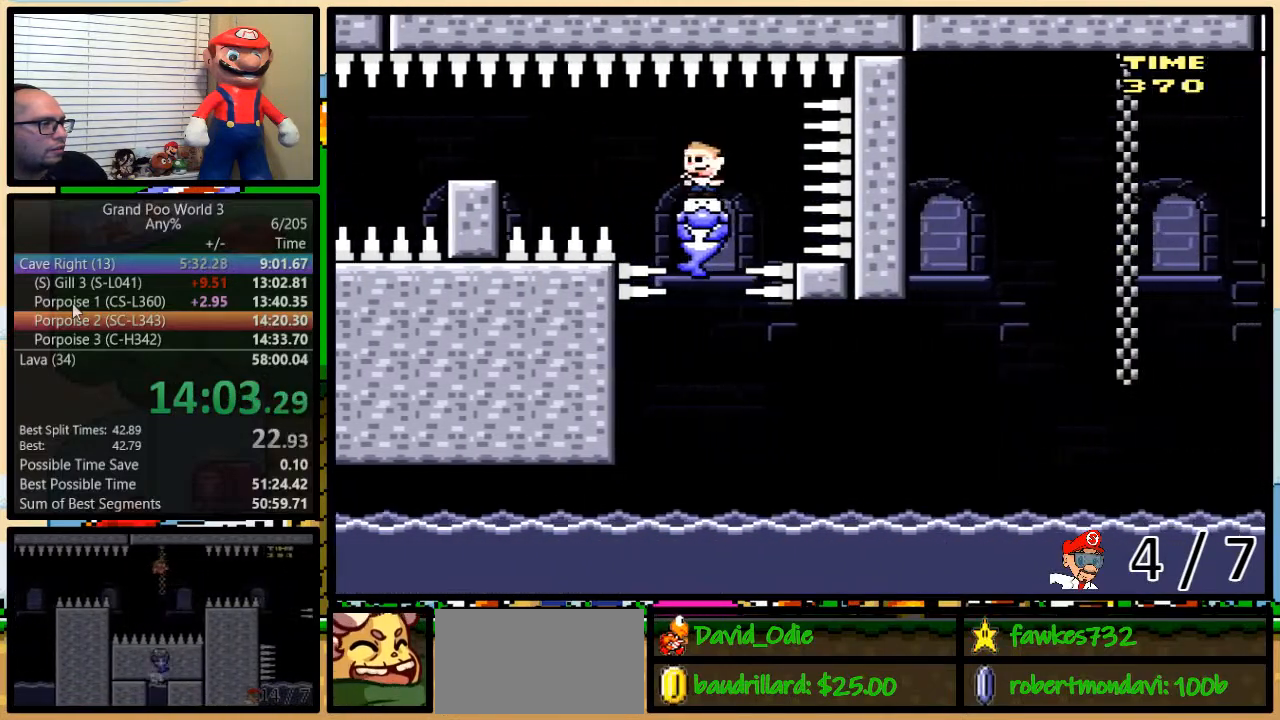
{"buttons": ["Y", "DPAD_UP", "DPAD_RIGHT"], "events": [[417, "DPAD_RIGHT", "down"], [417, "DPAD_UP", "down"]]}
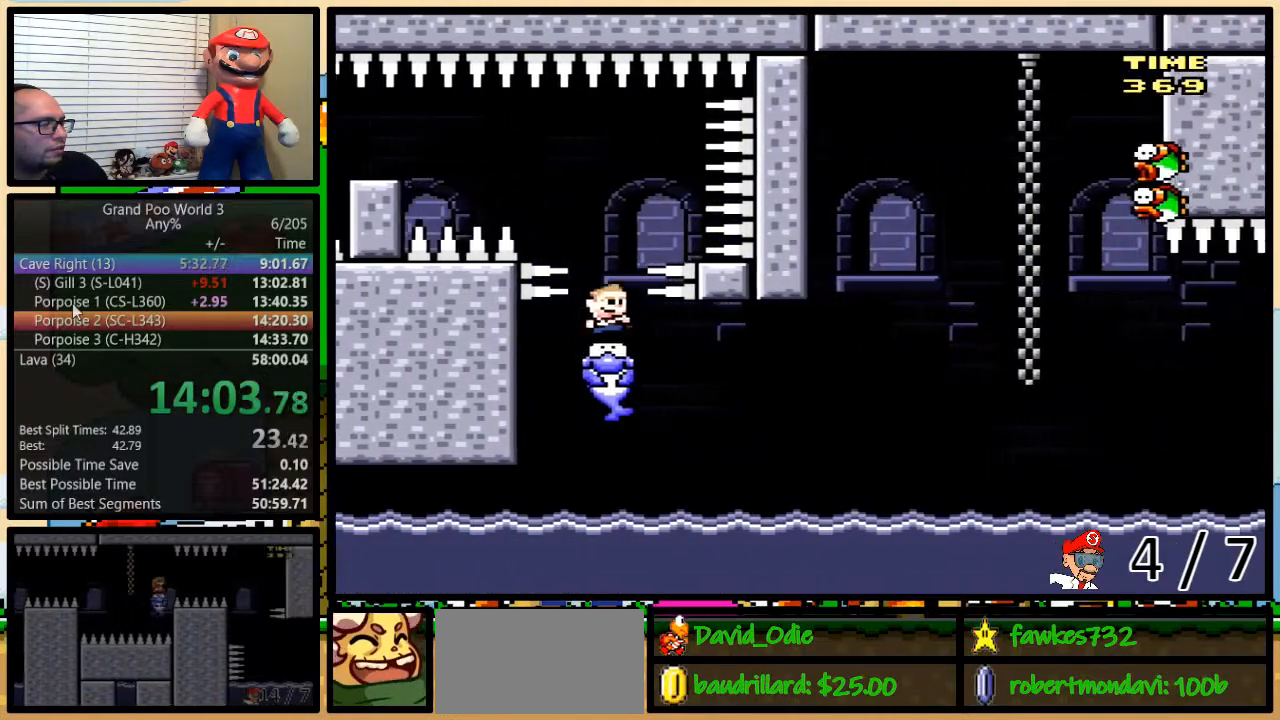
{"buttons": ["Y", "DPAD_UP", "DPAD_RIGHT"], "events": []}
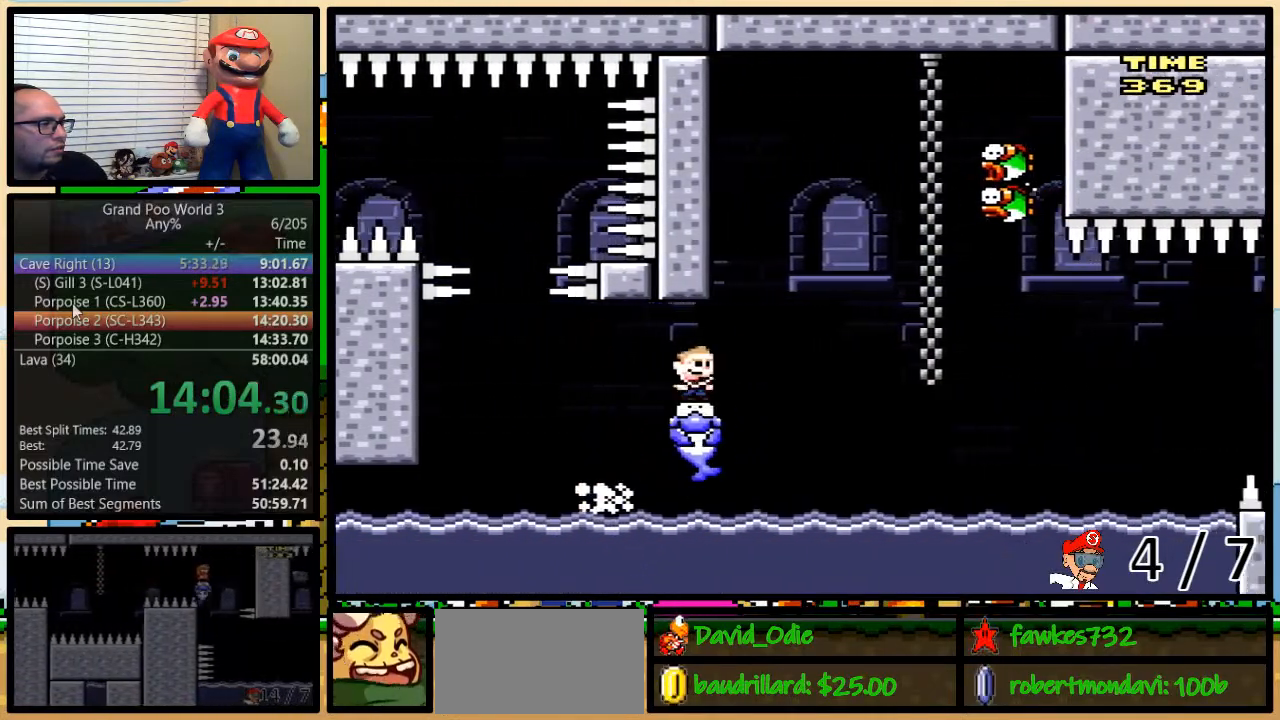
{"buttons": ["A", "Y", "DPAD_UP", "DPAD_RIGHT"], "events": [[83, "DPAD_LEFT", "down"], [83, "DPAD_RIGHT", "up"], [83, "DPAD_UP", "up"], [200, "DPAD_LEFT", "up"], [317, "DPAD_RIGHT", "down"], [367, "DPAD_UP", "down"], [500, "A", "down"]]}
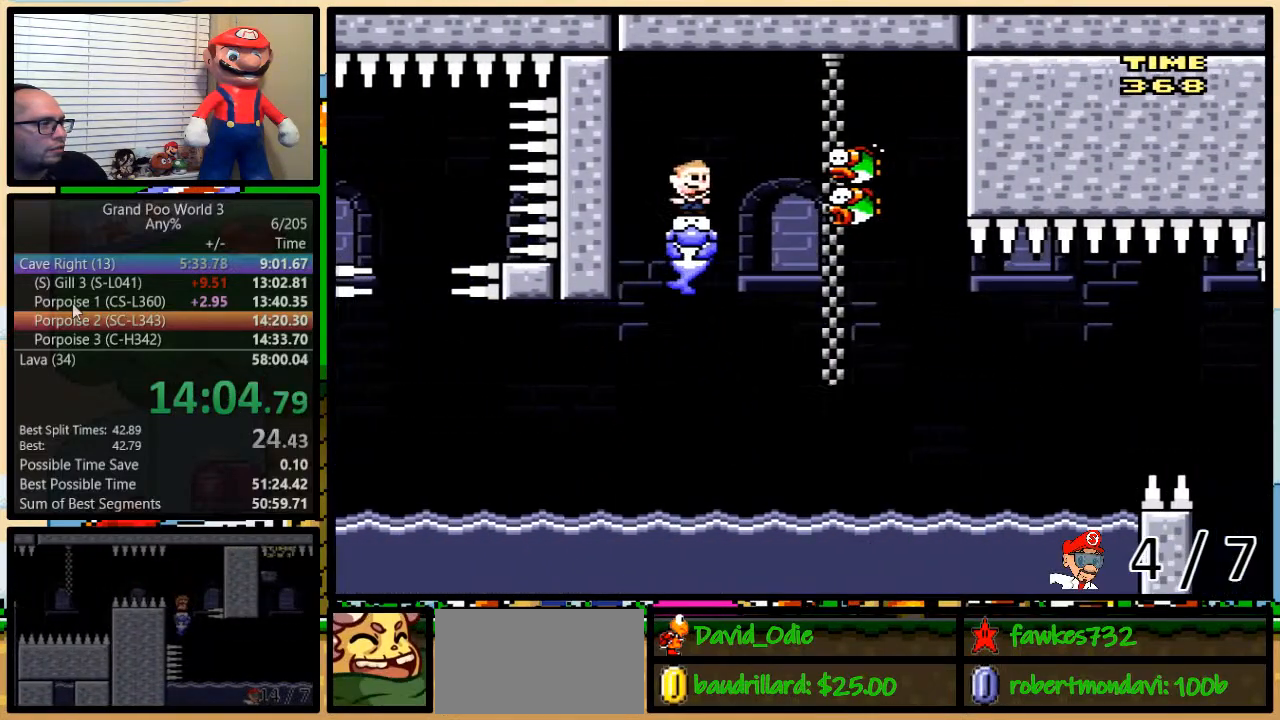
{"buttons": ["Y", "DPAD_LEFT"], "events": [[267, "DPAD_UP", "up"], [417, "DPAD_RIGHT", "up"], [450, "A", "up"], [450, "DPAD_LEFT", "down"]]}
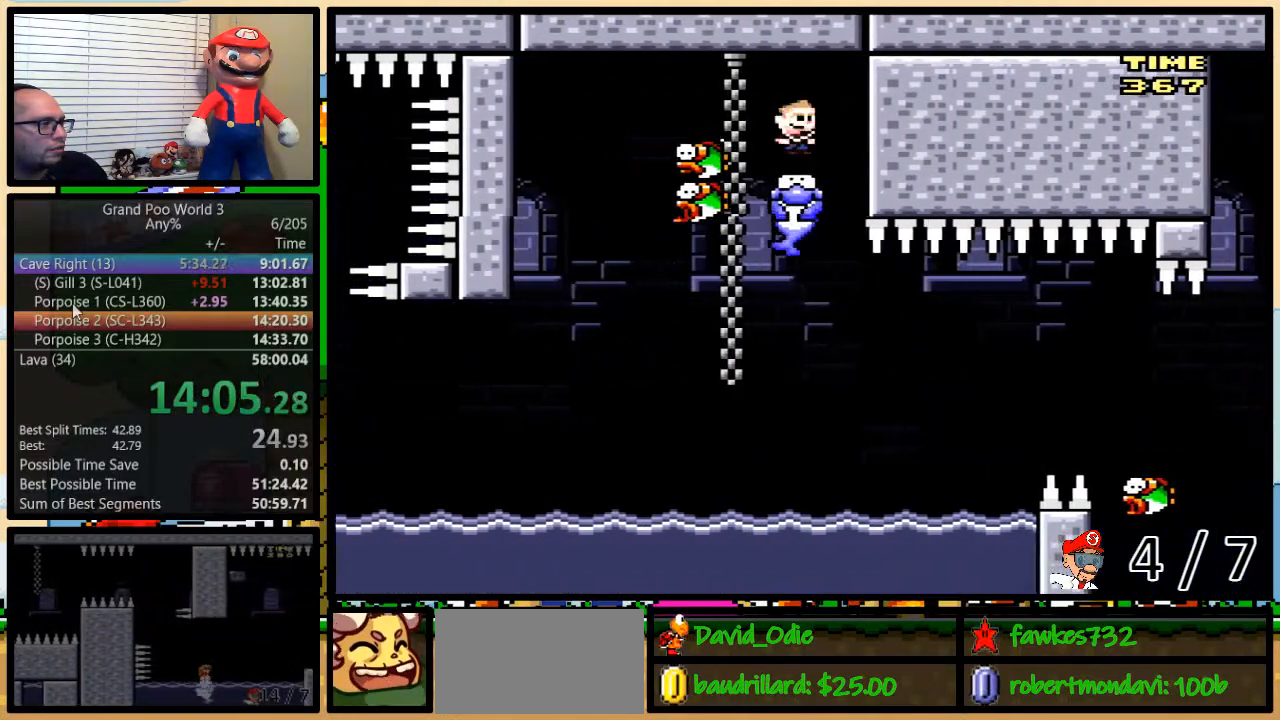
{"buttons": ["Y", "DPAD_RIGHT"], "events": [[33, "DPAD_UP", "down"], [83, "DPAD_LEFT", "up"], [83, "DPAD_RIGHT", "down"], [83, "DPAD_UP", "up"], [167, "DPAD_RIGHT", "up"], [467, "DPAD_RIGHT", "down"]]}
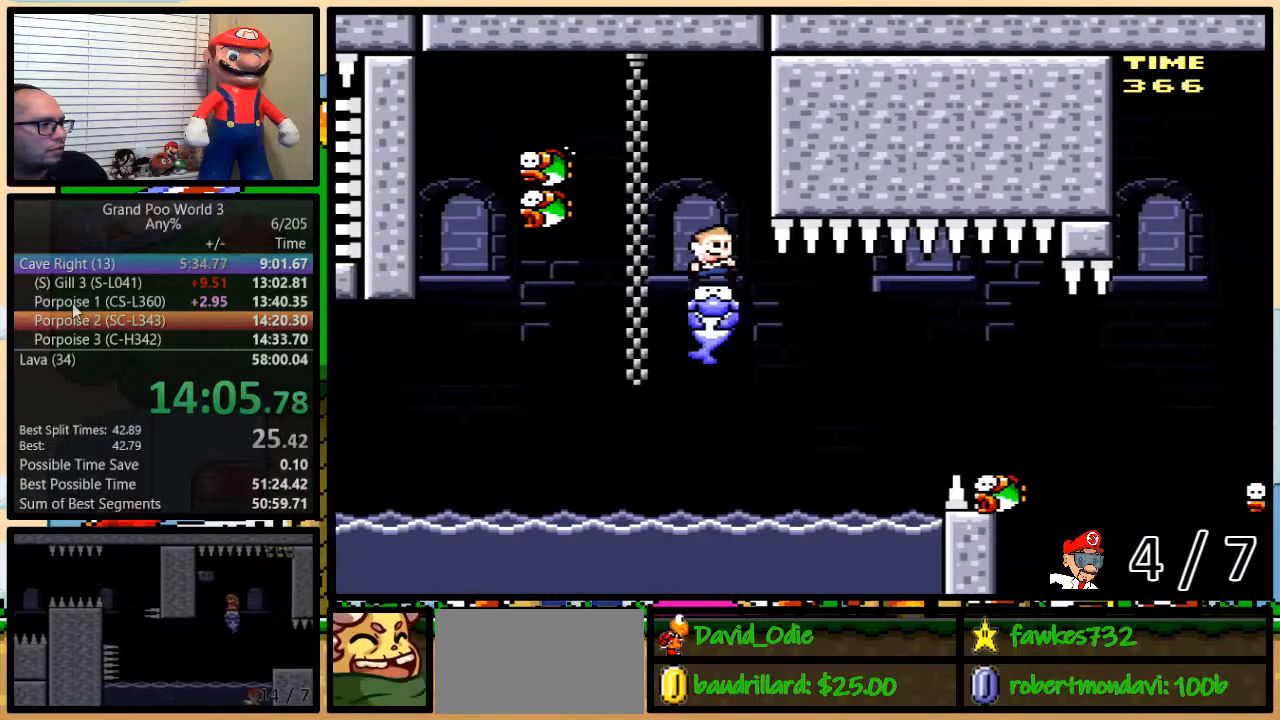
{"buttons": ["Y", "DPAD_RIGHT"], "events": [[117, "DPAD_RIGHT", "up"], [483, "DPAD_RIGHT", "down"]]}
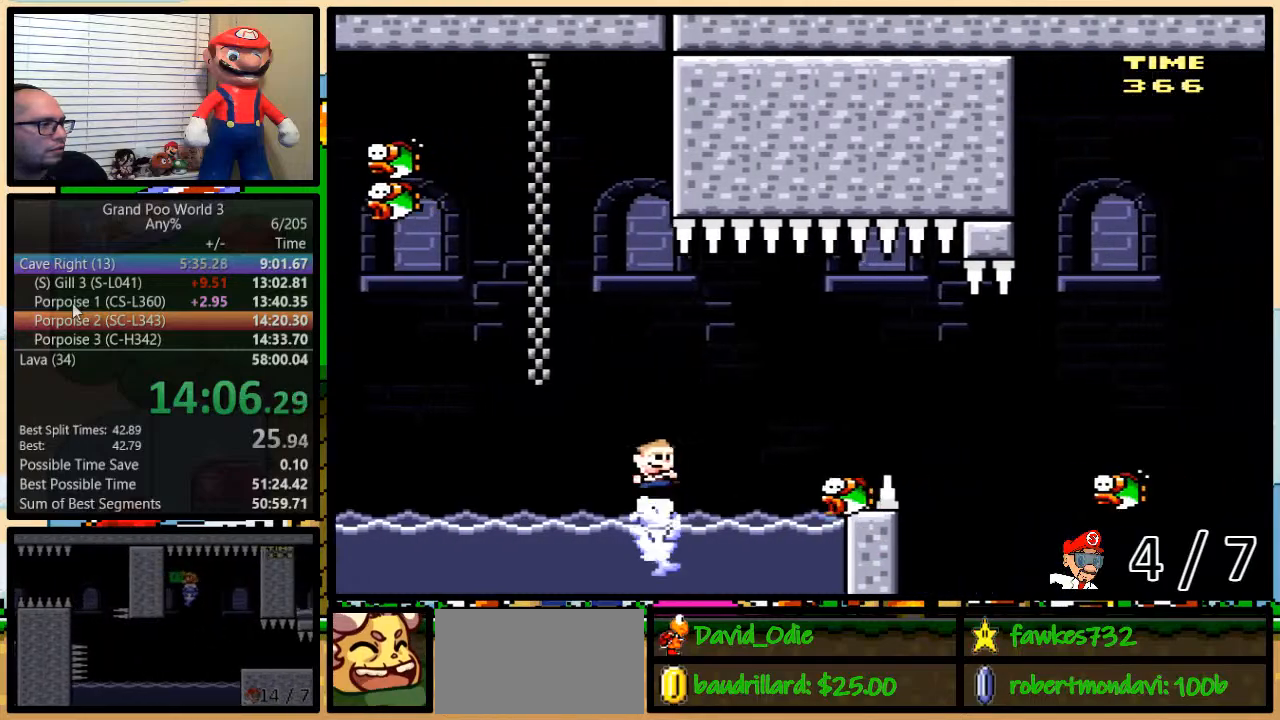
{"buttons": ["Y", "DPAD_RIGHT"], "events": [[17, "DPAD_UP", "down"], [50, "A", "down"], [133, "A", "up"], [183, "DPAD_UP", "up"], [283, "DPAD_LEFT", "down"], [283, "DPAD_RIGHT", "up"], [383, "DPAD_LEFT", "up"], [383, "DPAD_RIGHT", "down"]]}
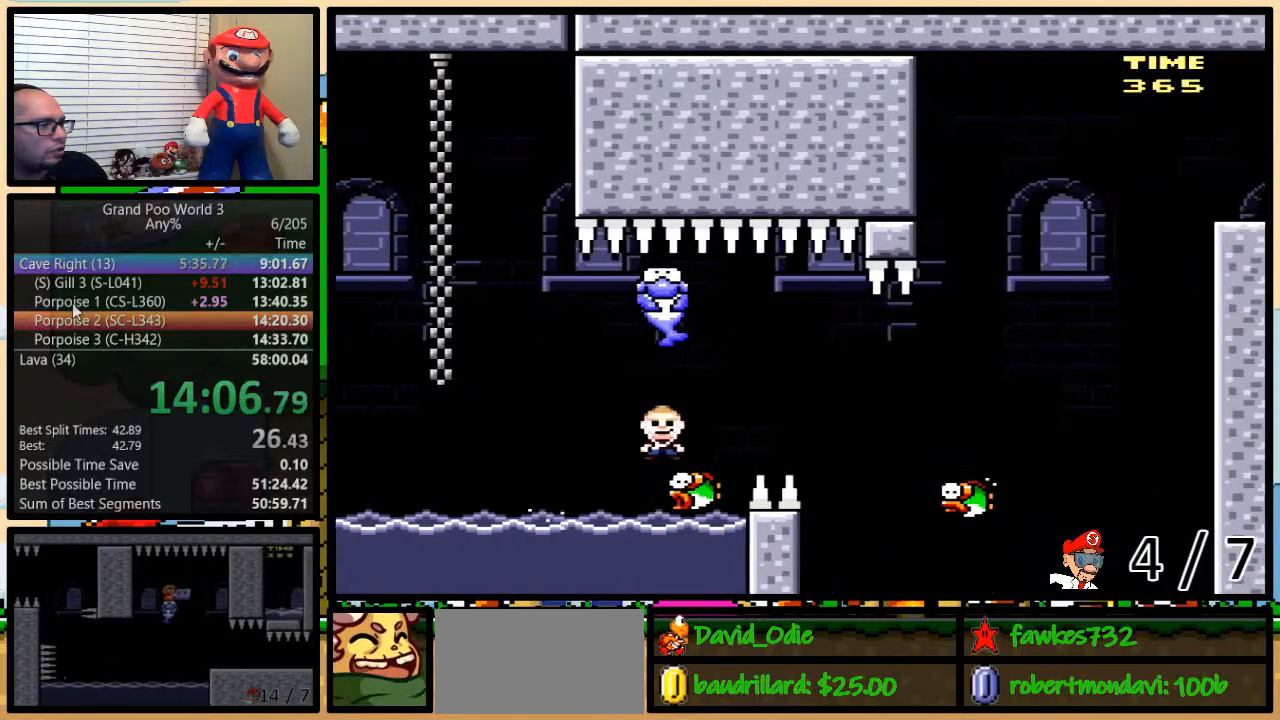
{"buttons": ["A", "Y", "DPAD_UP", "DPAD_RIGHT"], "events": [[17, "DPAD_UP", "down"], [117, "A", "down"]]}
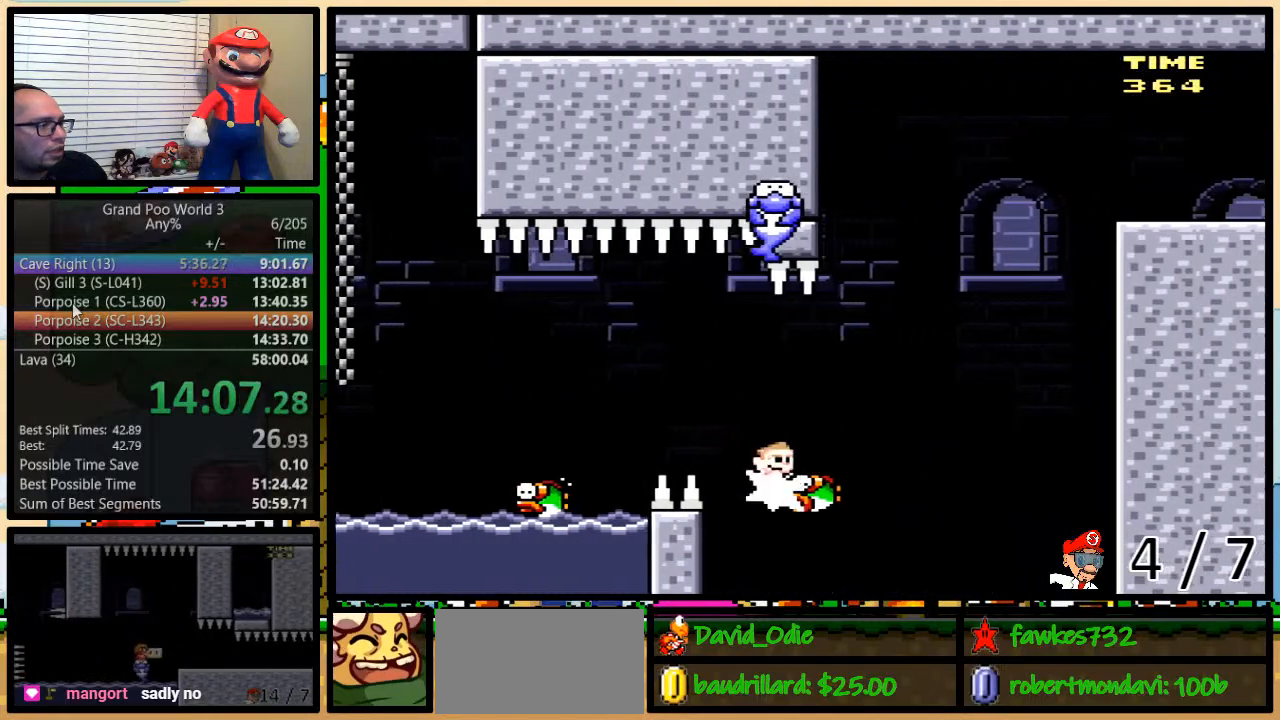
{"buttons": ["A", "Y", "DPAD_RIGHT"], "events": [[250, "DPAD_UP", "up"], [283, "DPAD_LEFT", "down"], [283, "DPAD_RIGHT", "up"], [367, "DPAD_UP", "down"], [400, "DPAD_LEFT", "up"], [400, "DPAD_RIGHT", "down"], [467, "DPAD_UP", "up"]]}
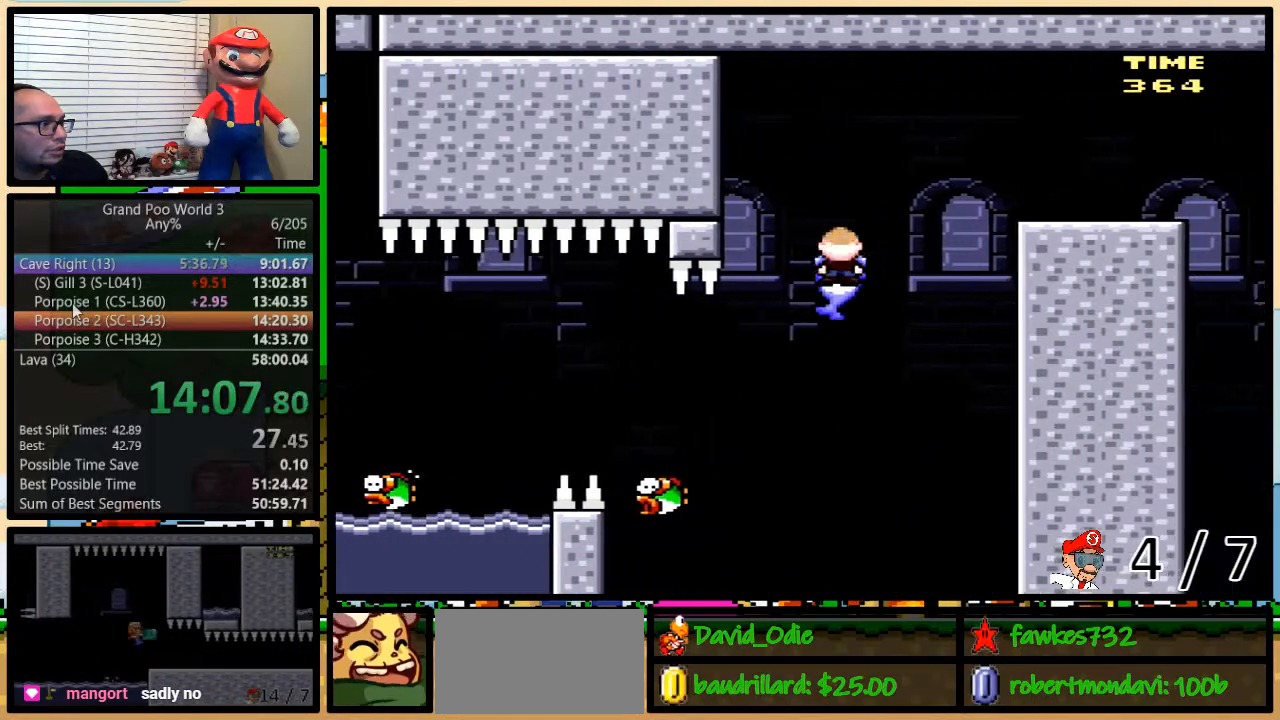
{"buttons": ["Y", "DPAD_RIGHT"], "events": [[183, "A", "up"], [250, "B", "down"], [267, "DPAD_LEFT", "down"], [267, "DPAD_RIGHT", "up"], [300, "DPAD_LEFT", "up"], [300, "DPAD_RIGHT", "down"], [300, "DPAD_UP", "down"], [367, "DPAD_UP", "up"], [450, "B", "up"]]}
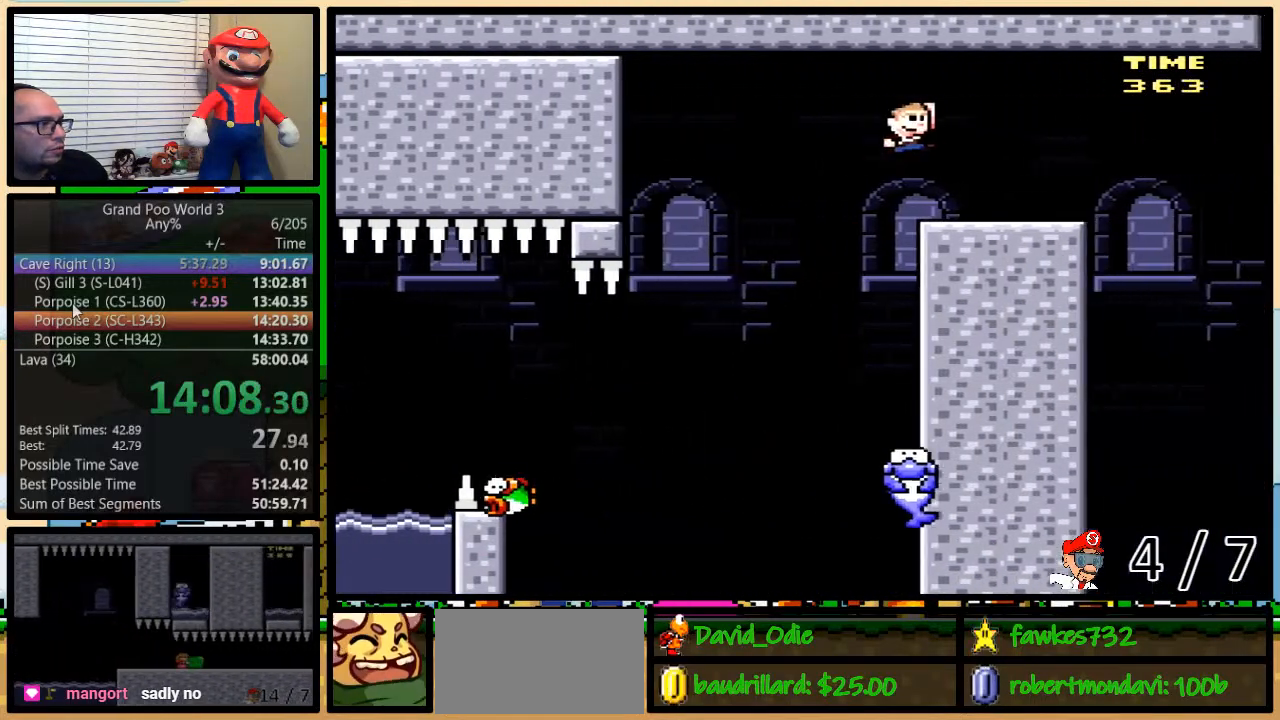
{"buttons": ["Y"], "events": [[50, "B", "down"], [200, "DPAD_LEFT", "down"], [200, "DPAD_RIGHT", "up"], [233, "DPAD_UP", "down"], [367, "DPAD_LEFT", "up"], [367, "DPAD_RIGHT", "down"], [367, "DPAD_UP", "up"], [417, "B", "up"], [417, "DPAD_RIGHT", "up"]]}
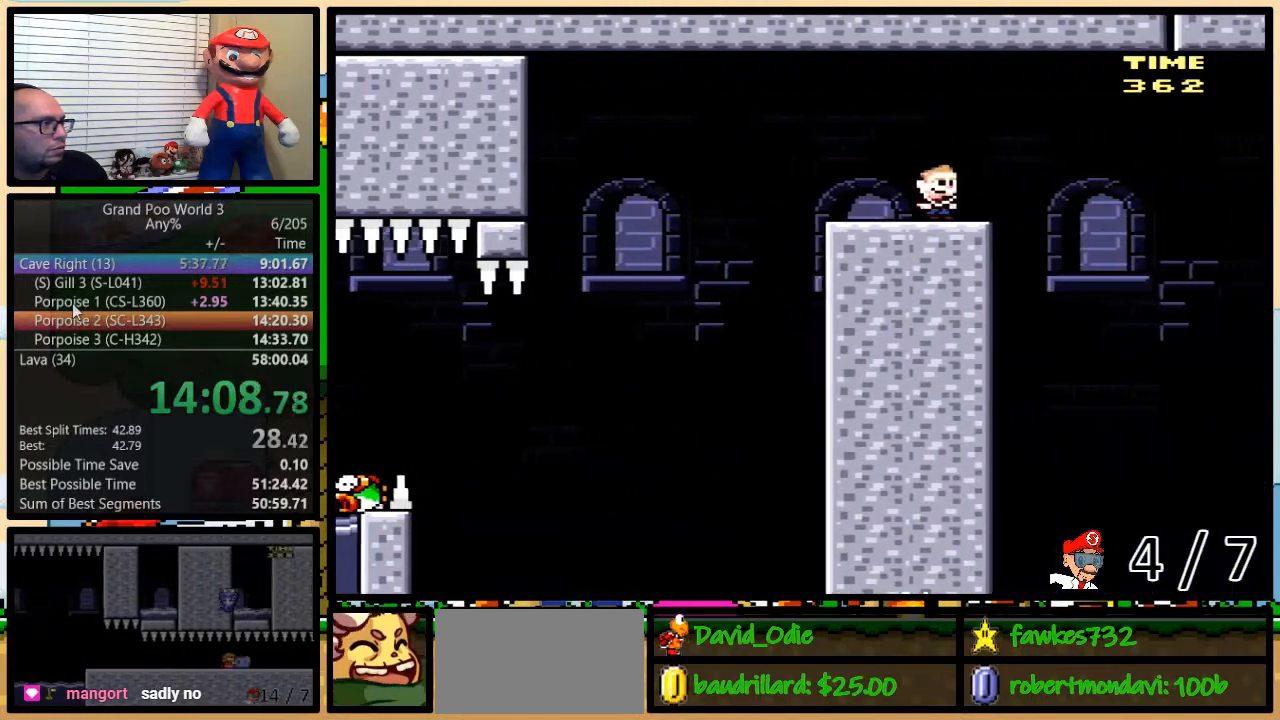
{"buttons": ["Y"], "events": [[100, "DPAD_RIGHT", "down"], [200, "DPAD_RIGHT", "up"]]}
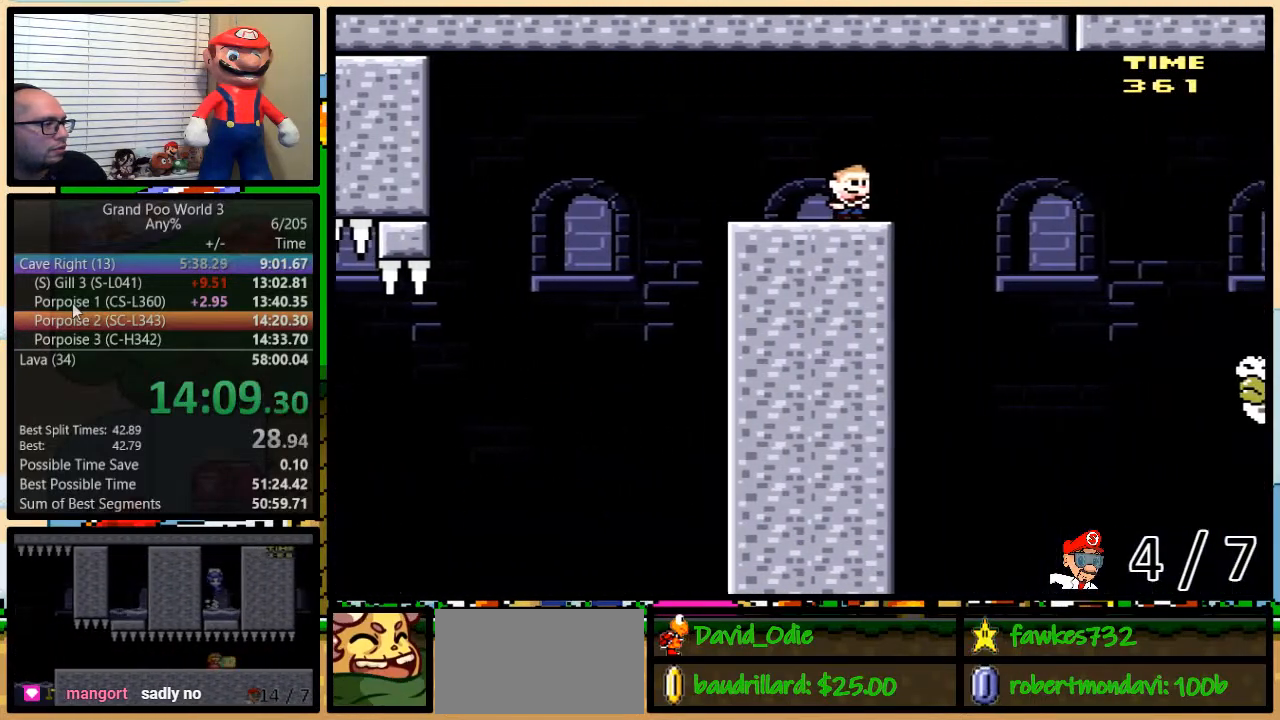
{"buttons": ["Y", "DPAD_UP", "DPAD_RIGHT"], "events": [[467, "DPAD_RIGHT", "down"], [500, "DPAD_UP", "down"]]}
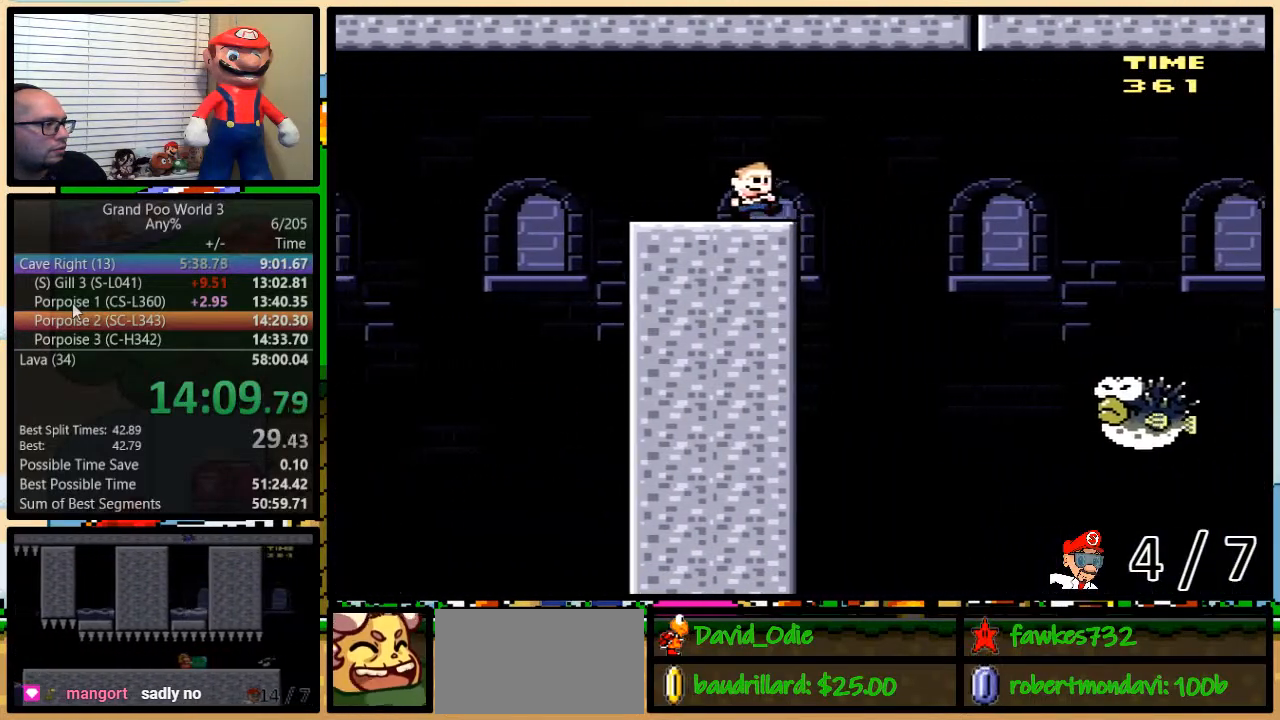
{"buttons": ["Y", "DPAD_RIGHT"], "events": [[17, "A", "down"], [83, "A", "up"], [300, "DPAD_UP", "up"]]}
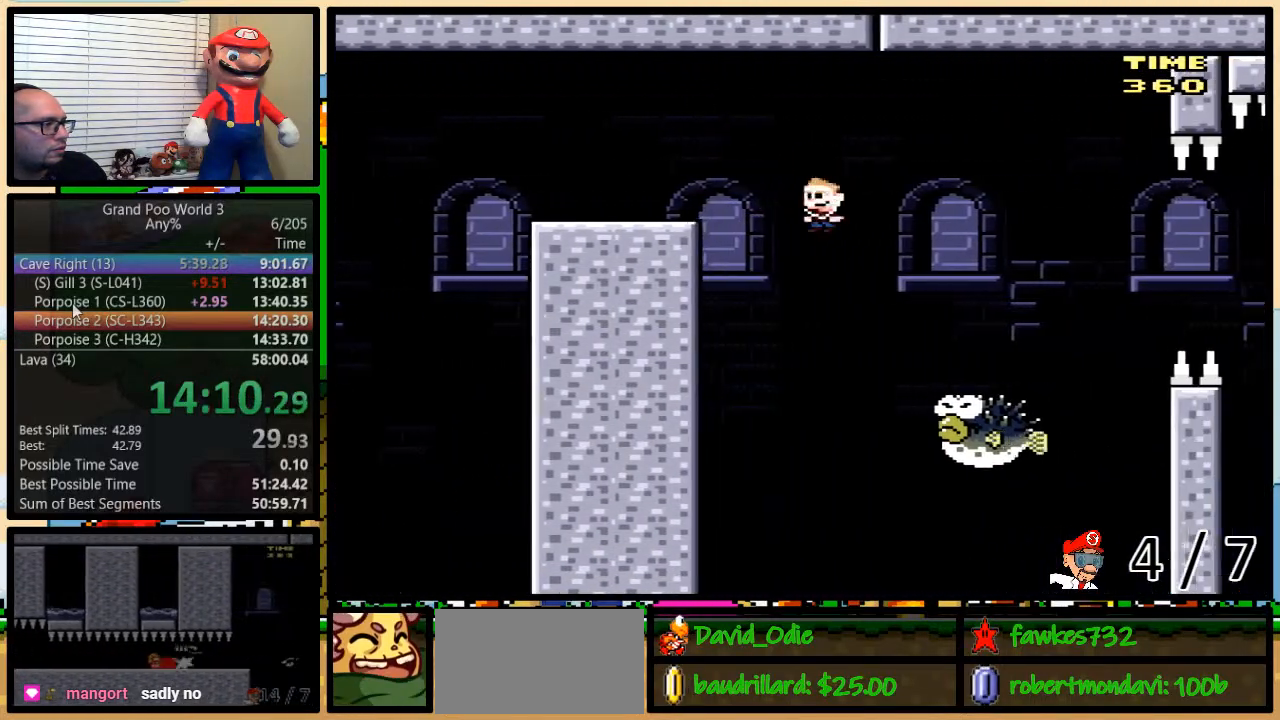
{"buttons": ["A", "Y", "DPAD_LEFT"], "events": [[150, "A", "down"], [150, "DPAD_LEFT", "down"], [150, "DPAD_RIGHT", "up"], [217, "DPAD_LEFT", "up"], [250, "DPAD_RIGHT", "down"], [300, "DPAD_UP", "down"], [467, "DPAD_LEFT", "down"], [467, "DPAD_RIGHT", "up"], [467, "DPAD_UP", "up"]]}
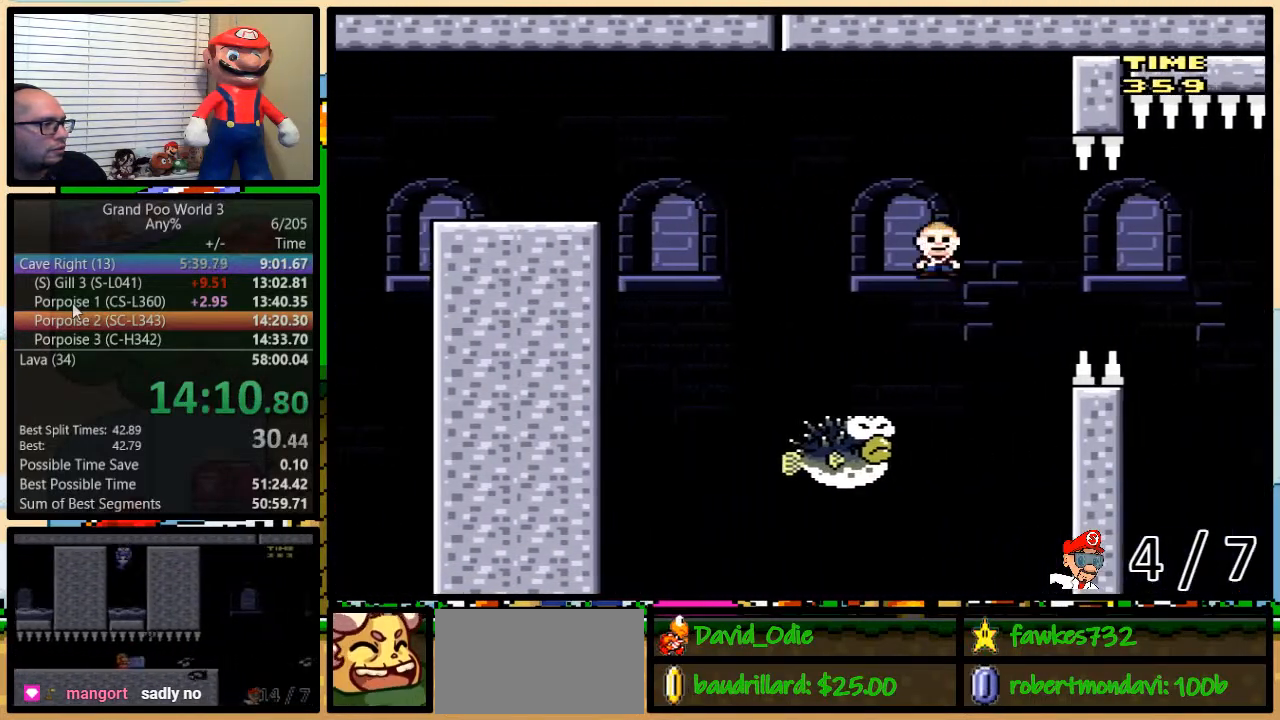
{"buttons": ["A", "Y", "DPAD_LEFT"], "events": [[83, "DPAD_LEFT", "up"], [400, "DPAD_LEFT", "down"]]}
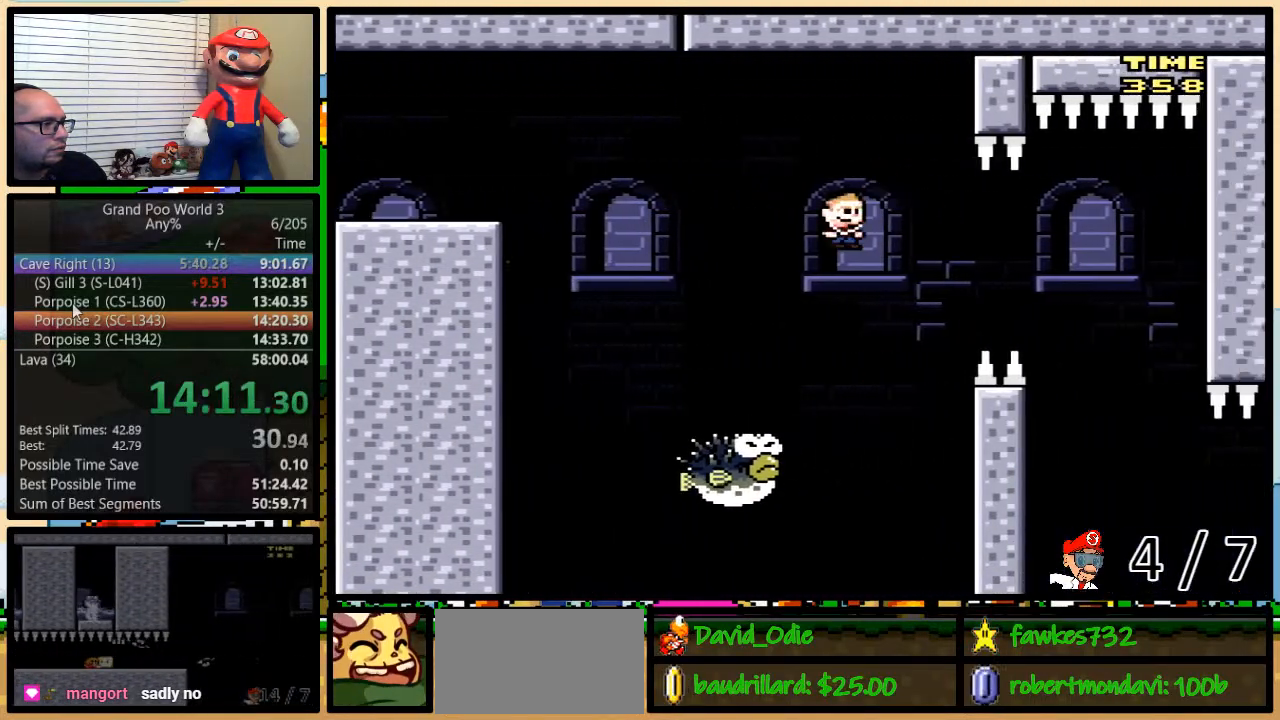
{"buttons": ["Y", "DPAD_UP", "DPAD_RIGHT"], "events": [[233, "DPAD_LEFT", "up"], [233, "DPAD_RIGHT", "down"], [300, "DPAD_UP", "down"], [433, "A", "up"]]}
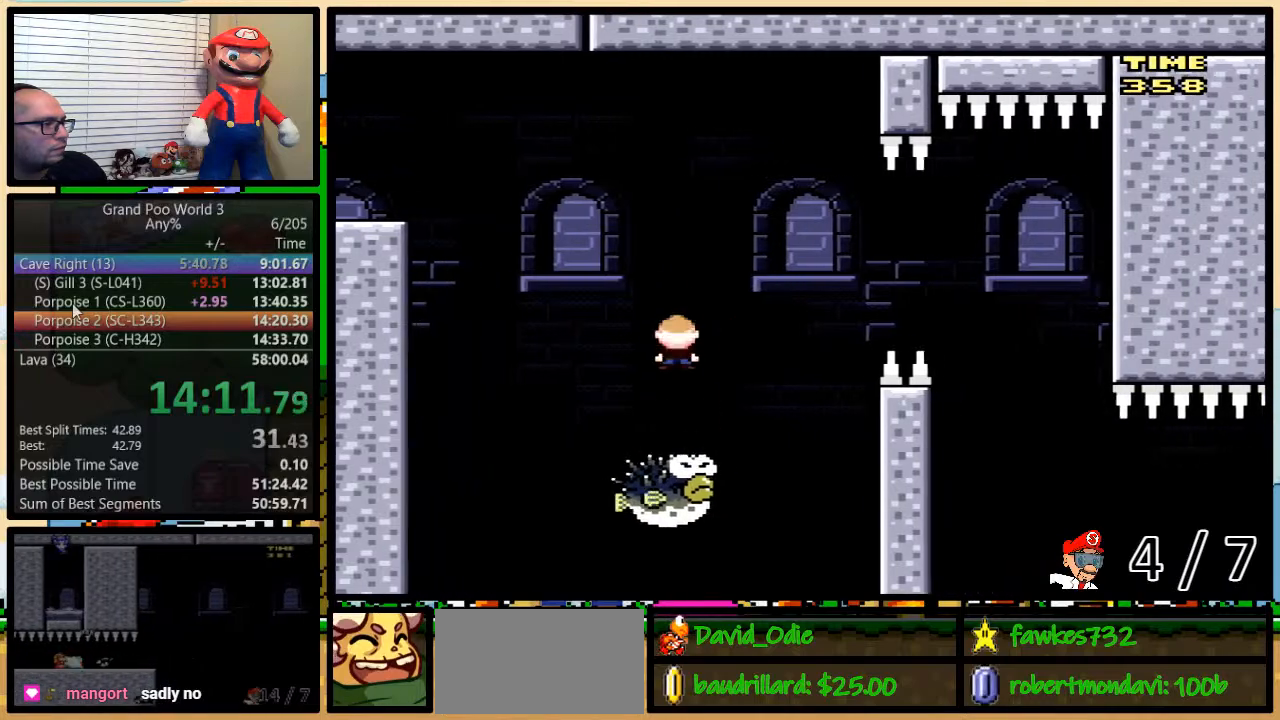
{"buttons": ["A", "Y", "DPAD_UP", "DPAD_RIGHT"], "events": [[83, "DPAD_UP", "up"], [183, "DPAD_RIGHT", "up"], [200, "DPAD_LEFT", "down"], [367, "DPAD_LEFT", "up"], [400, "DPAD_RIGHT", "down"], [433, "A", "down"], [450, "DPAD_UP", "down"]]}
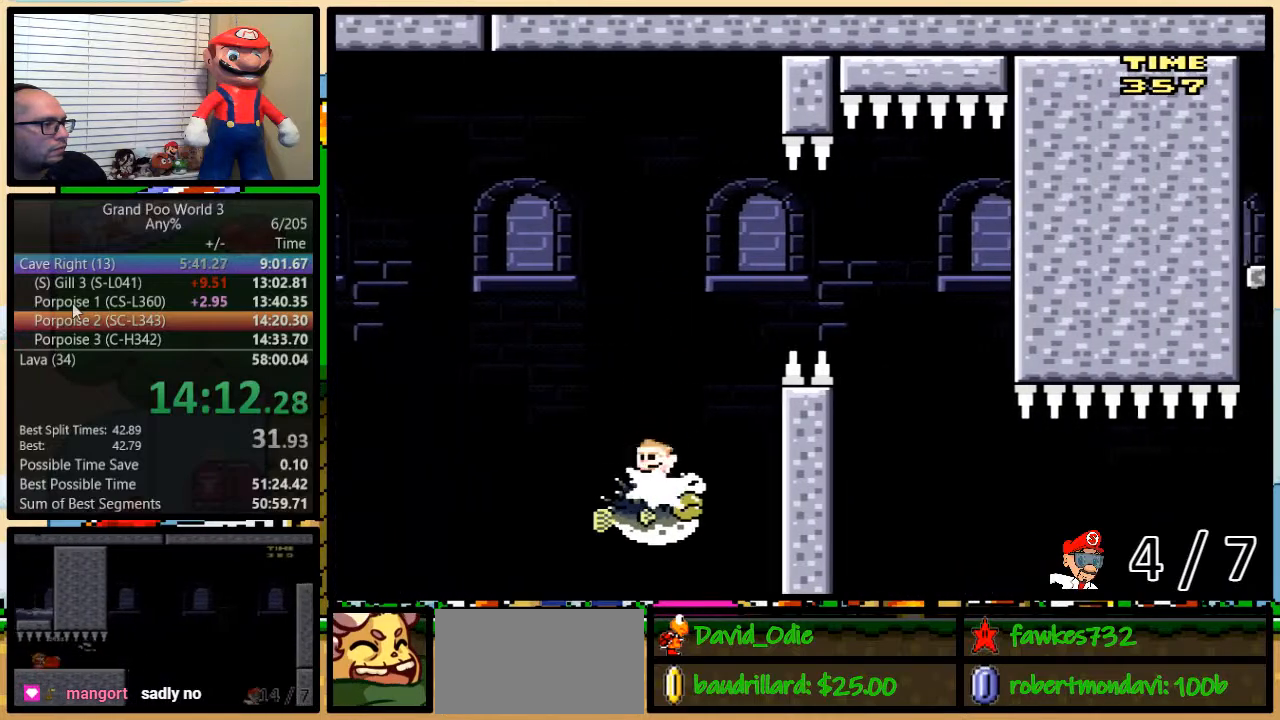
{"buttons": ["Y", "DPAD_RIGHT"], "events": [[267, "DPAD_UP", "up"], [433, "A", "up"]]}
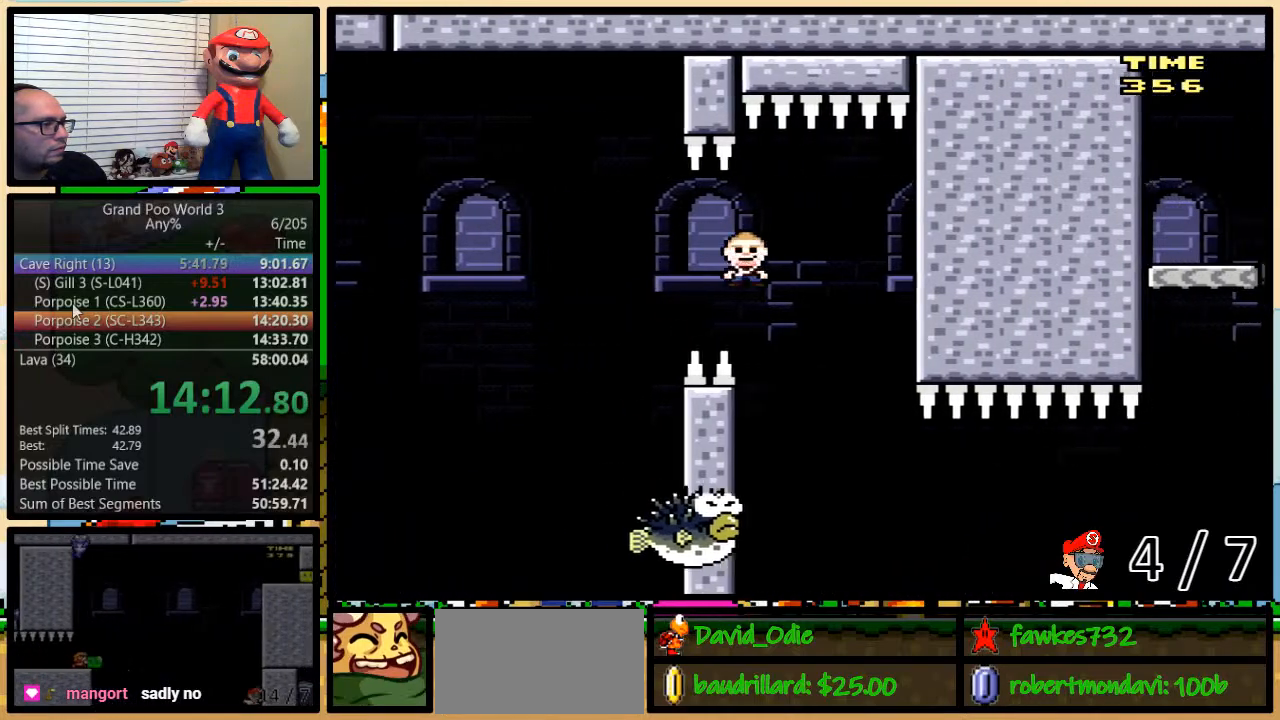
{"buttons": ["Y"], "events": [[17, "A", "down"], [17, "DPAD_RIGHT", "up"], [50, "DPAD_LEFT", "down"], [167, "A", "up"], [167, "DPAD_LEFT", "up"], [200, "DPAD_RIGHT", "down"], [383, "DPAD_RIGHT", "up"]]}